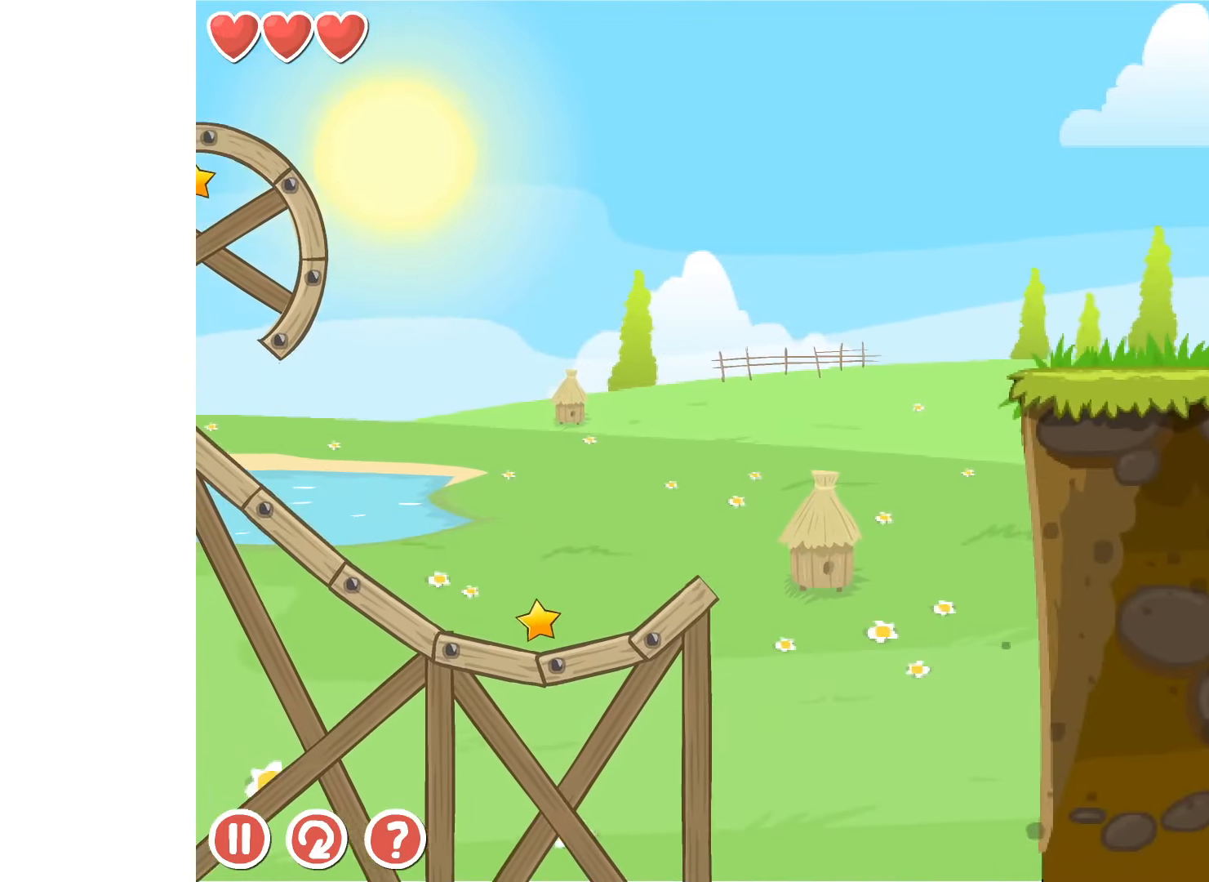
Gameplay with keyboard; each line is a JSON object with the keys held at the frame after it. "events" lists presses ("down") and releases ("up") of "down", "left", "r", "right" and "up" between this image and that frame as [ms after this image, input, new state], when the widget could be followed in between. No other keys are recorded. Mouse input is not recorded.
{"keys": ["right", "up"], "events": []}
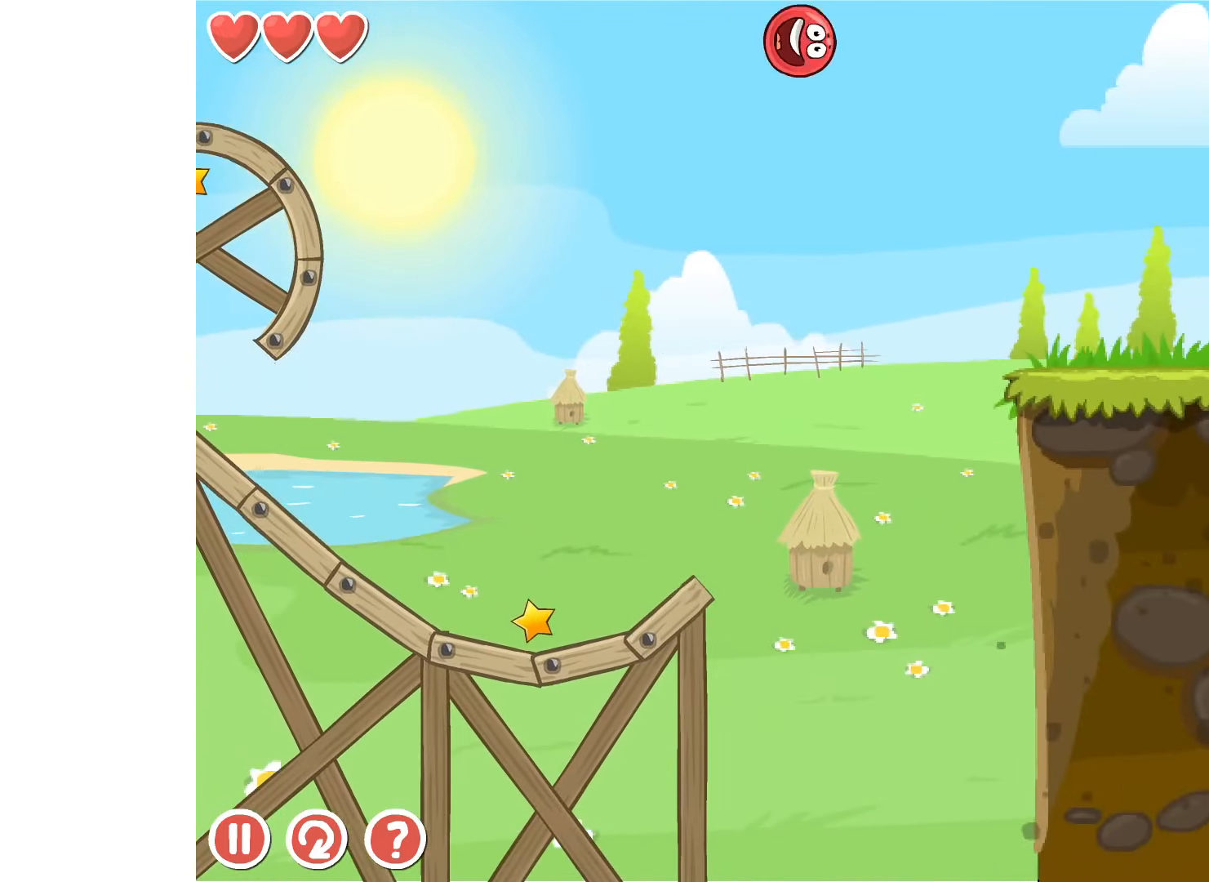
{"keys": ["left"], "events": [[133, "up", "up"], [450, "left", "down"], [467, "right", "up"]]}
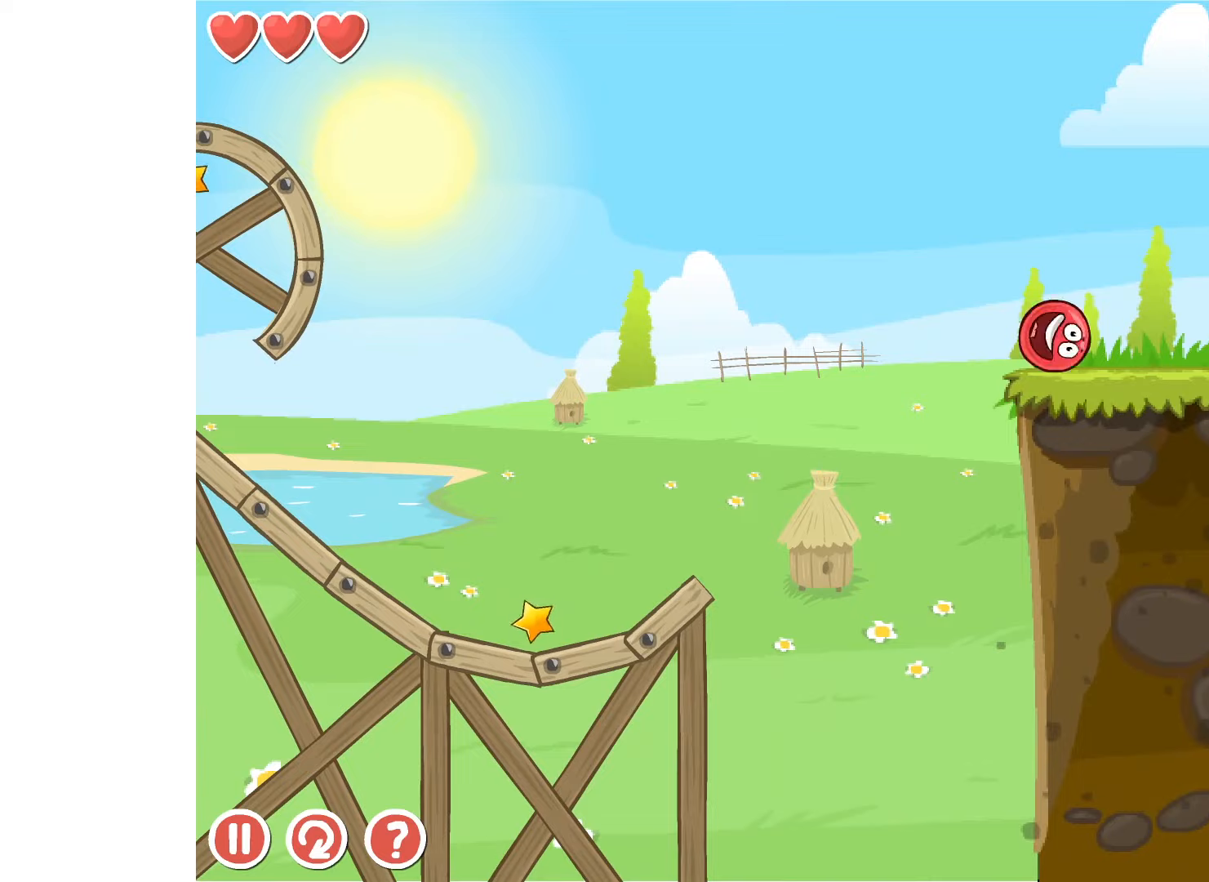
{"keys": [], "events": [[300, "left", "up"]]}
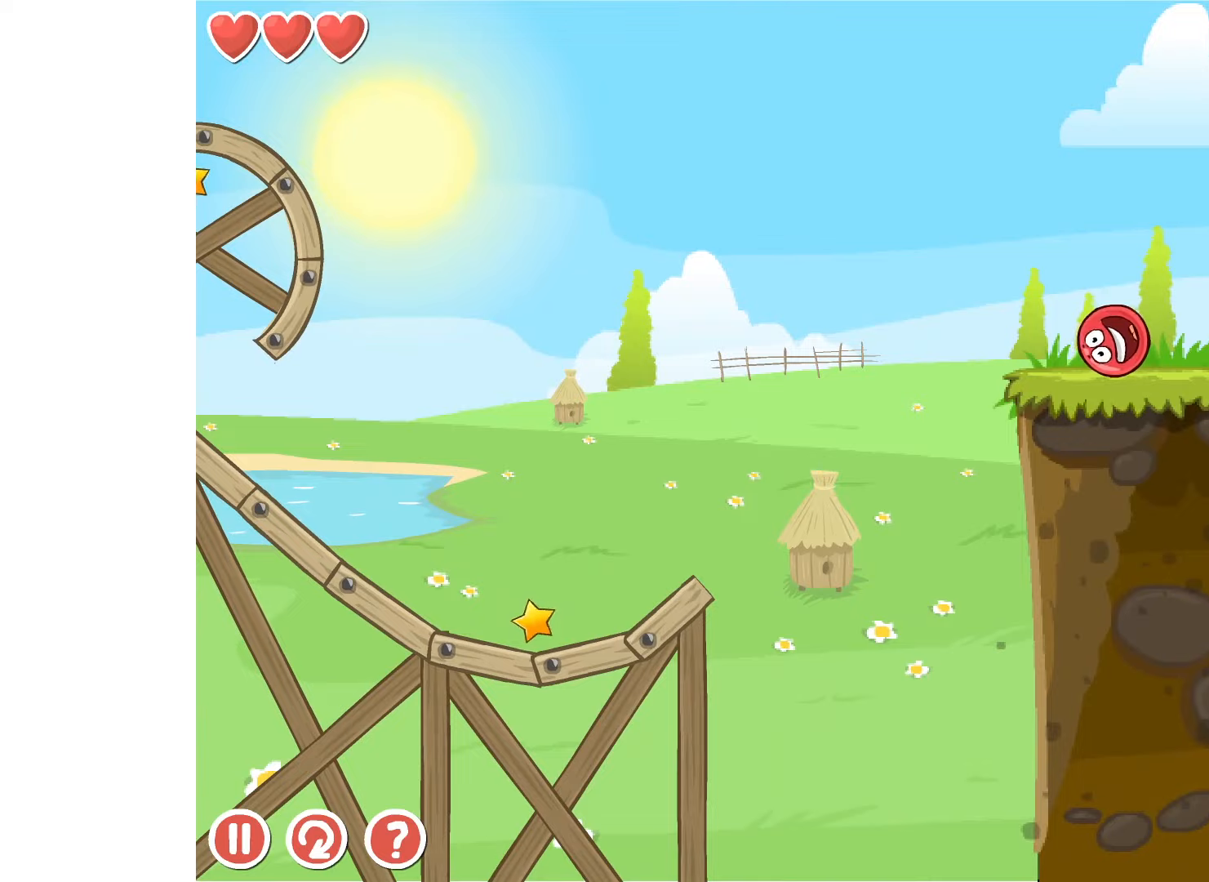
{"keys": [], "events": []}
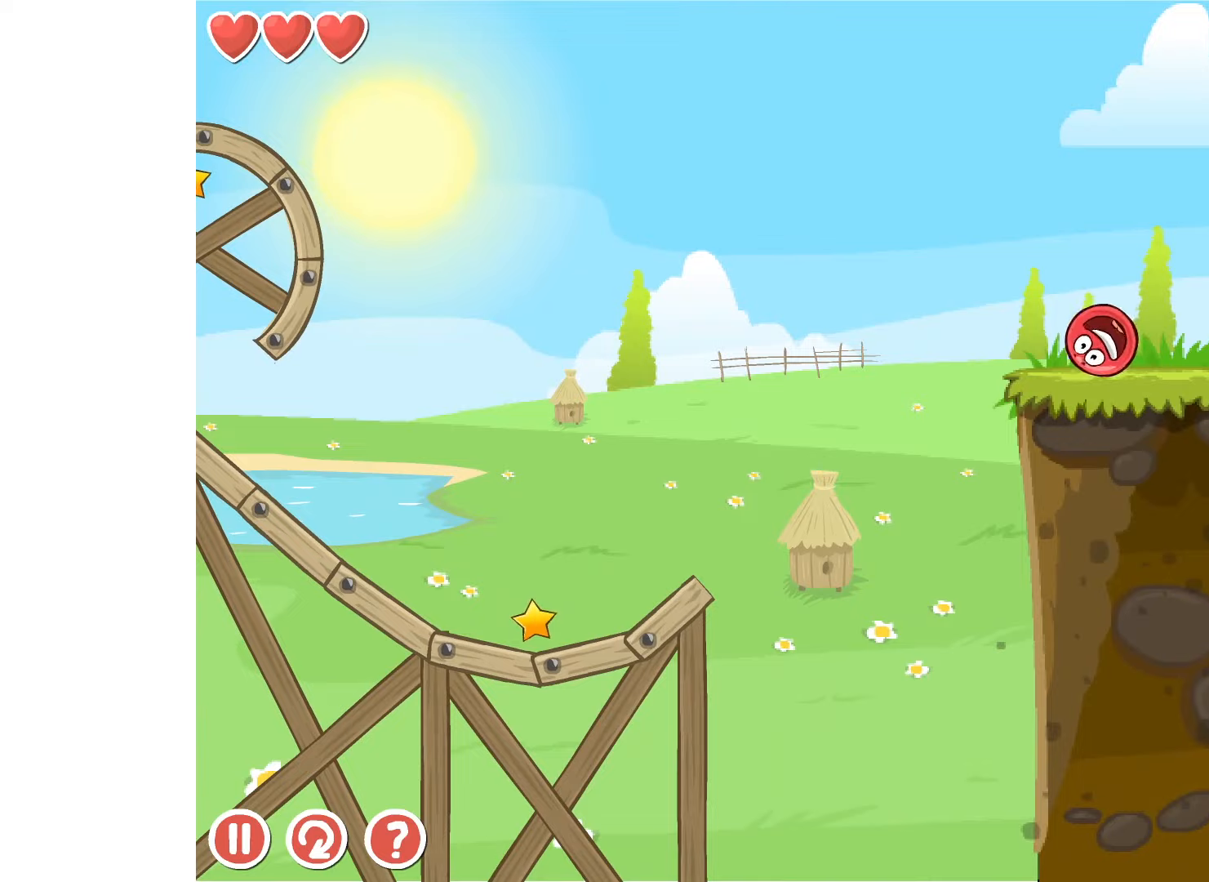
{"keys": [], "events": []}
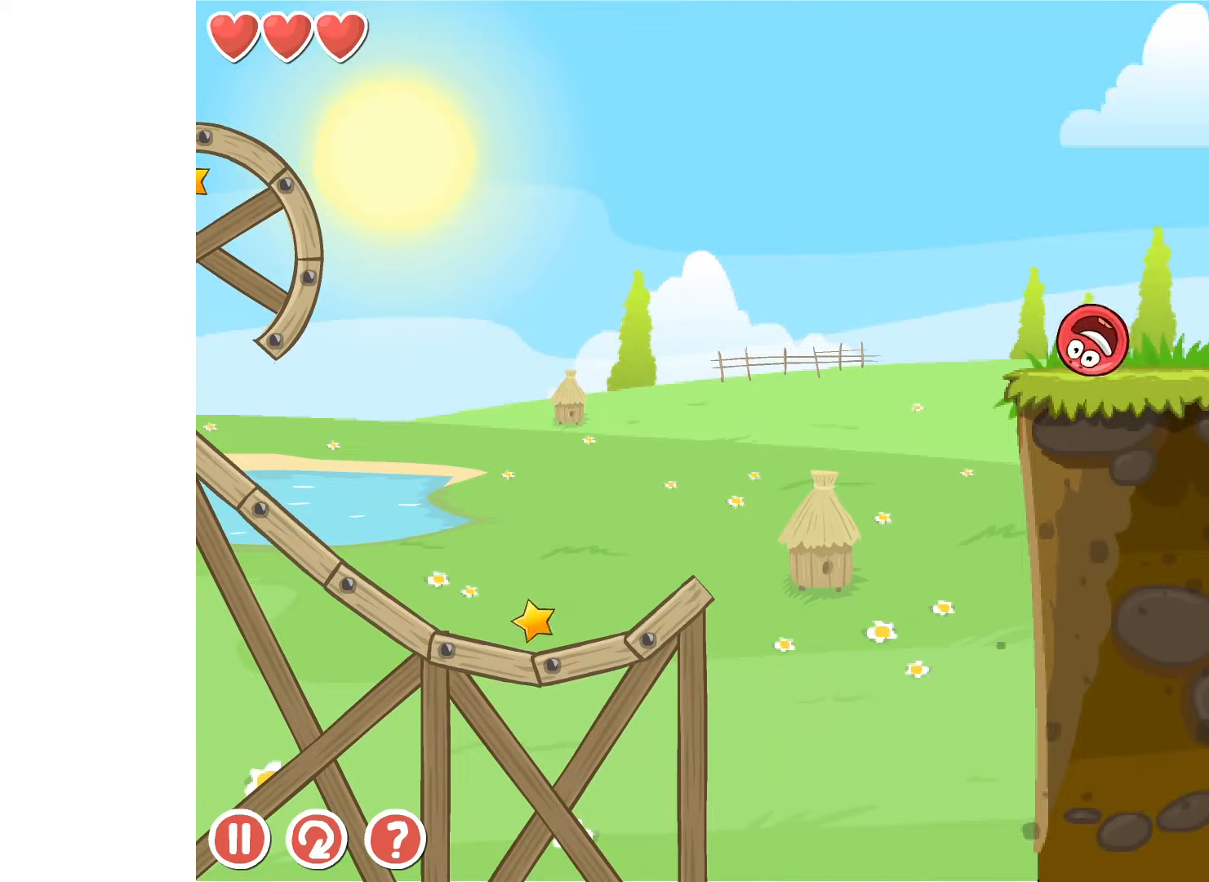
{"keys": [], "events": []}
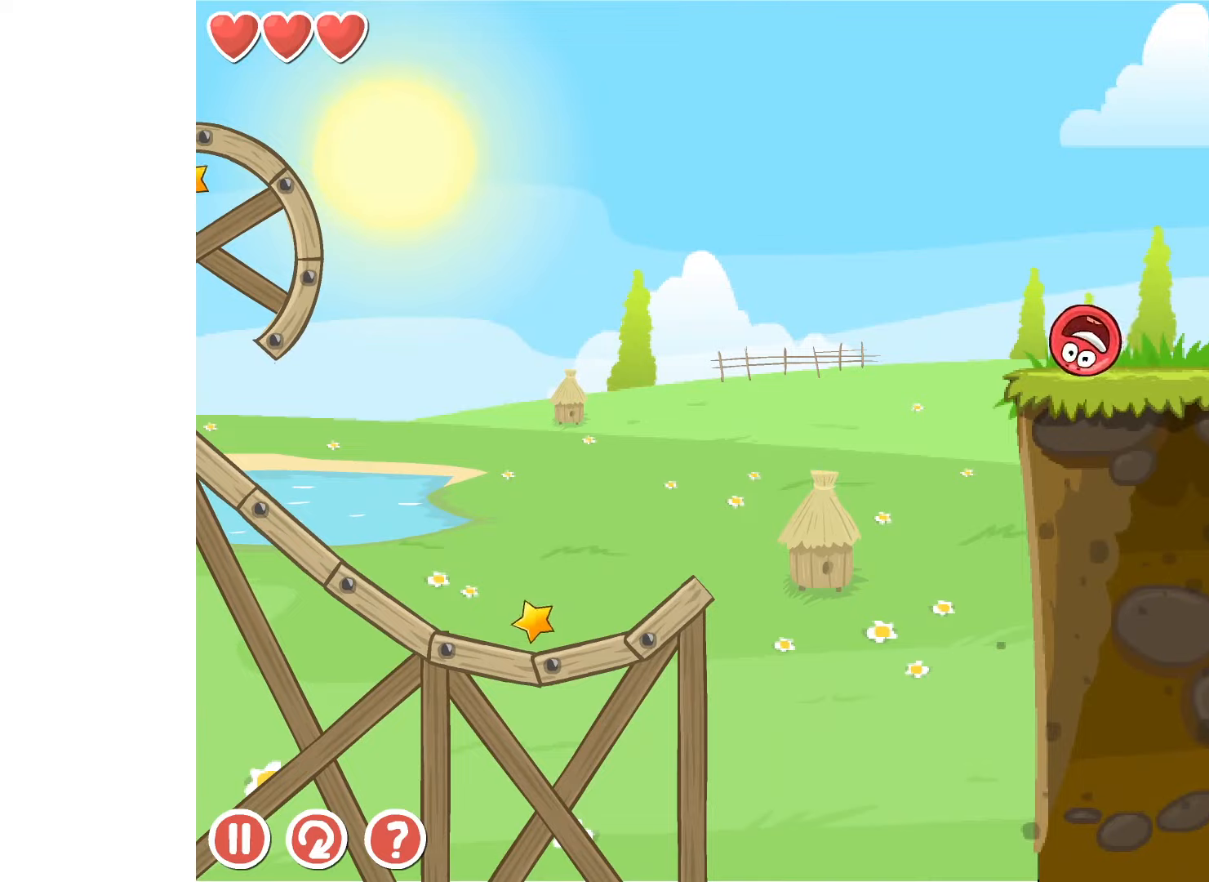
{"keys": [], "events": []}
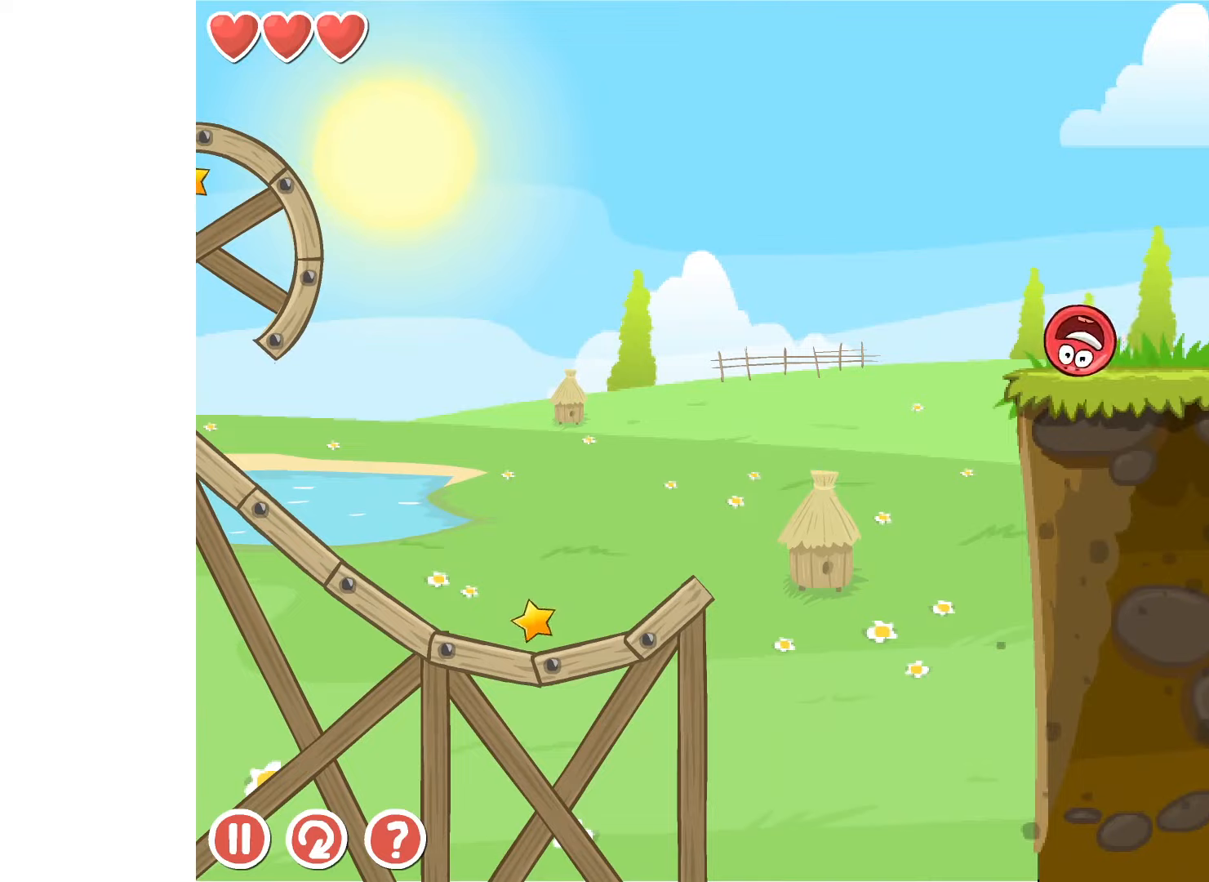
{"keys": [], "events": []}
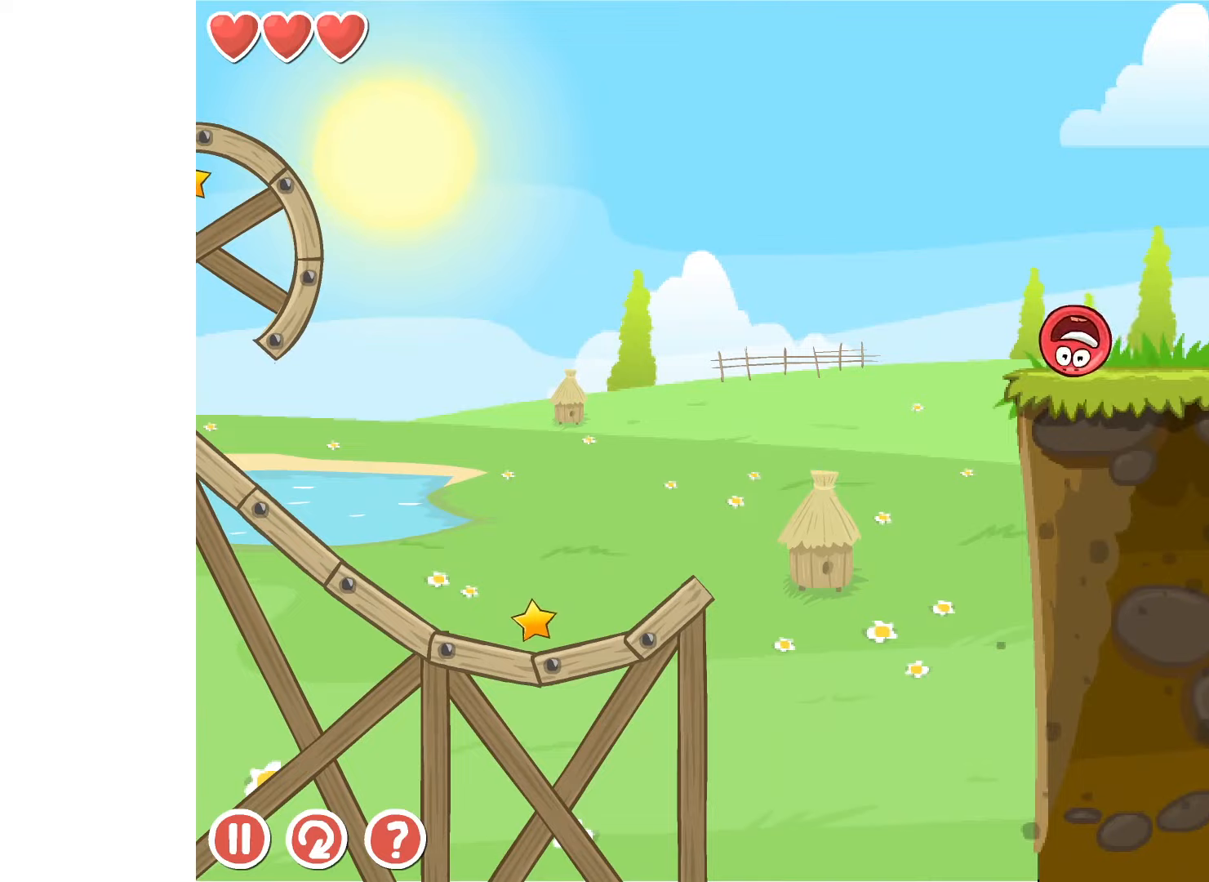
{"keys": [], "events": []}
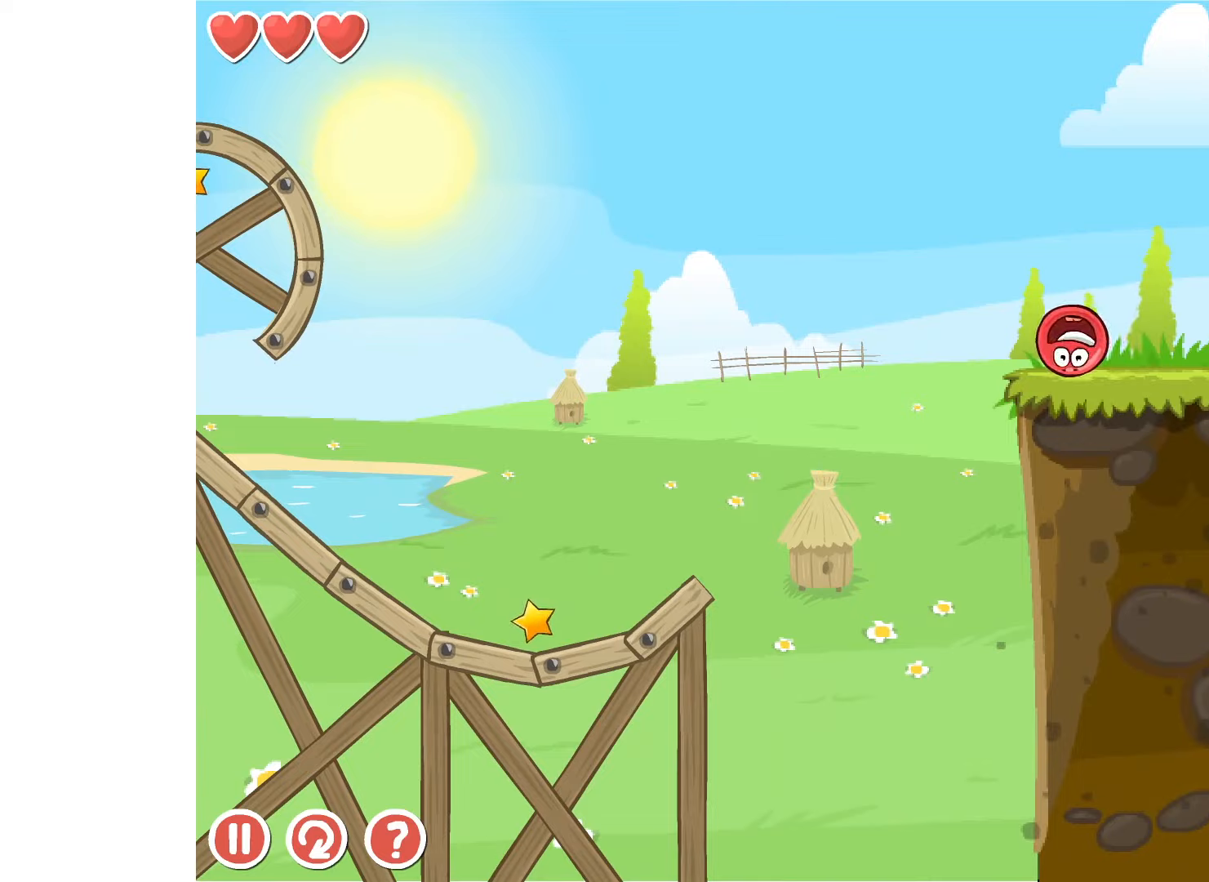
{"keys": [], "events": []}
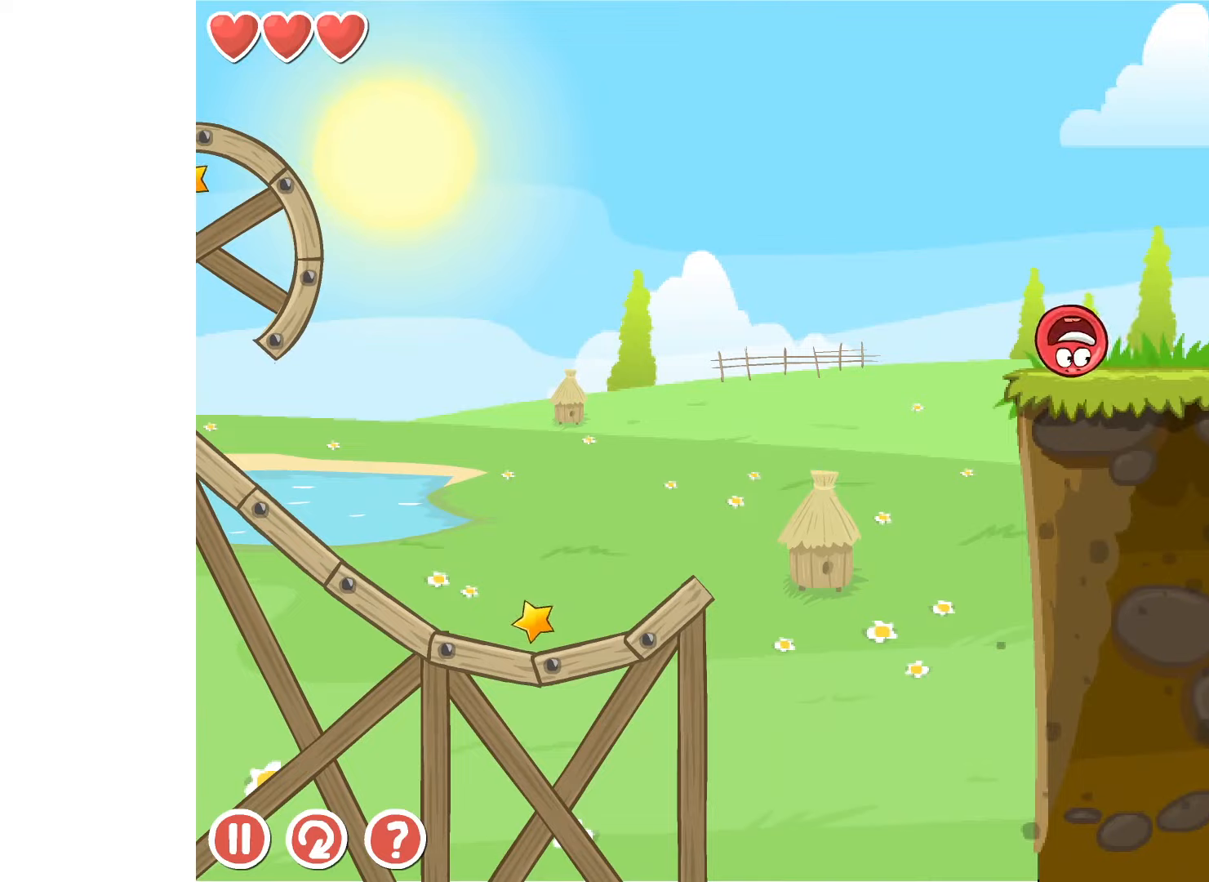
{"keys": [], "events": []}
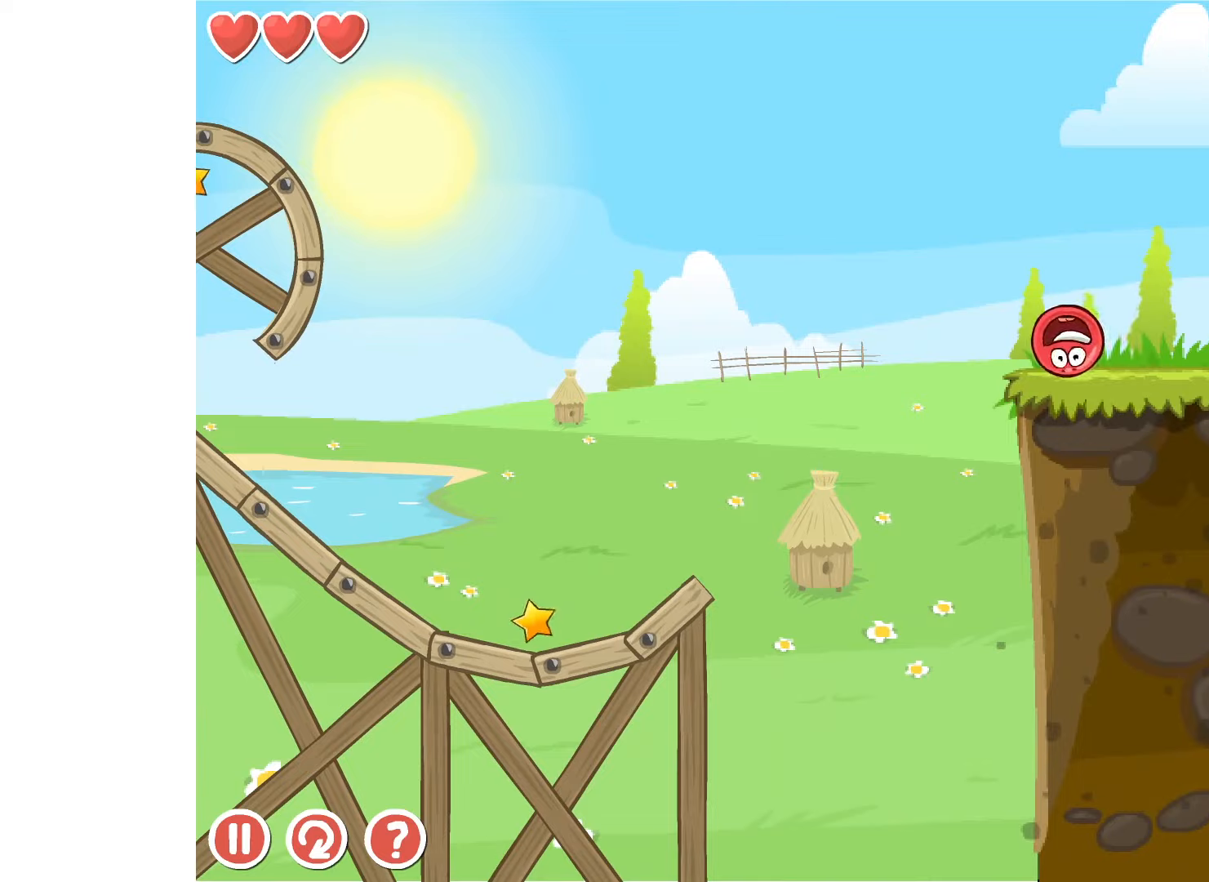
{"keys": [], "events": []}
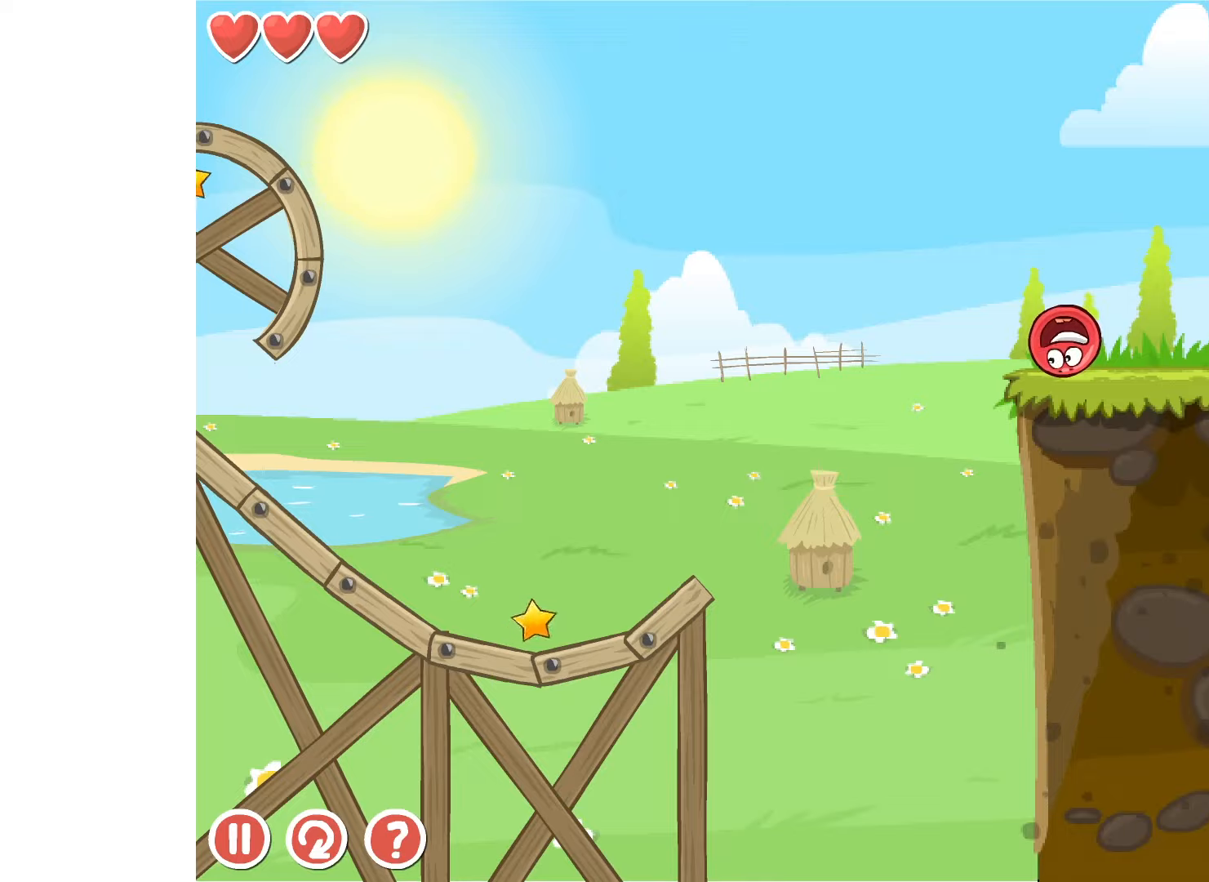
{"keys": [], "events": [[216, "right", "down"], [266, "right", "up"]]}
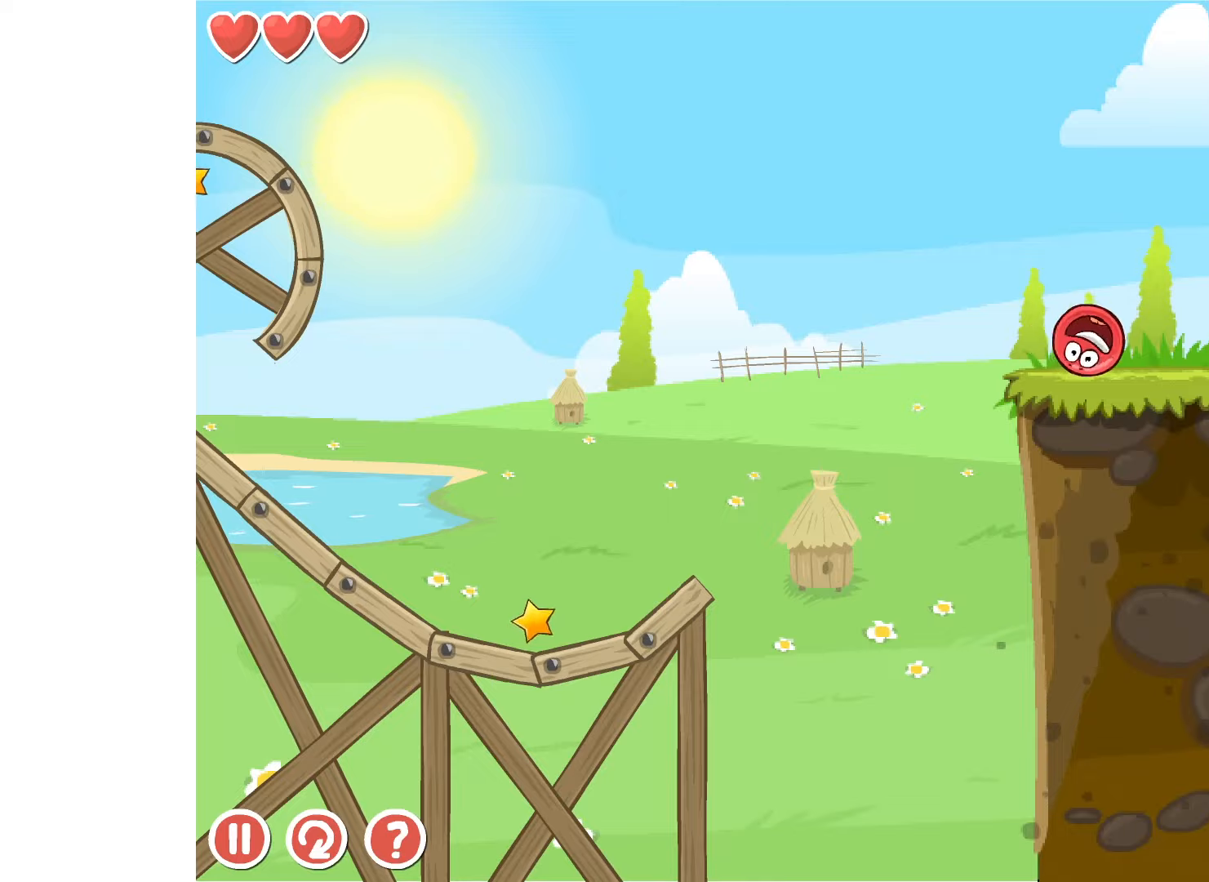
{"keys": [], "events": [[200, "left", "down"], [283, "left", "up"]]}
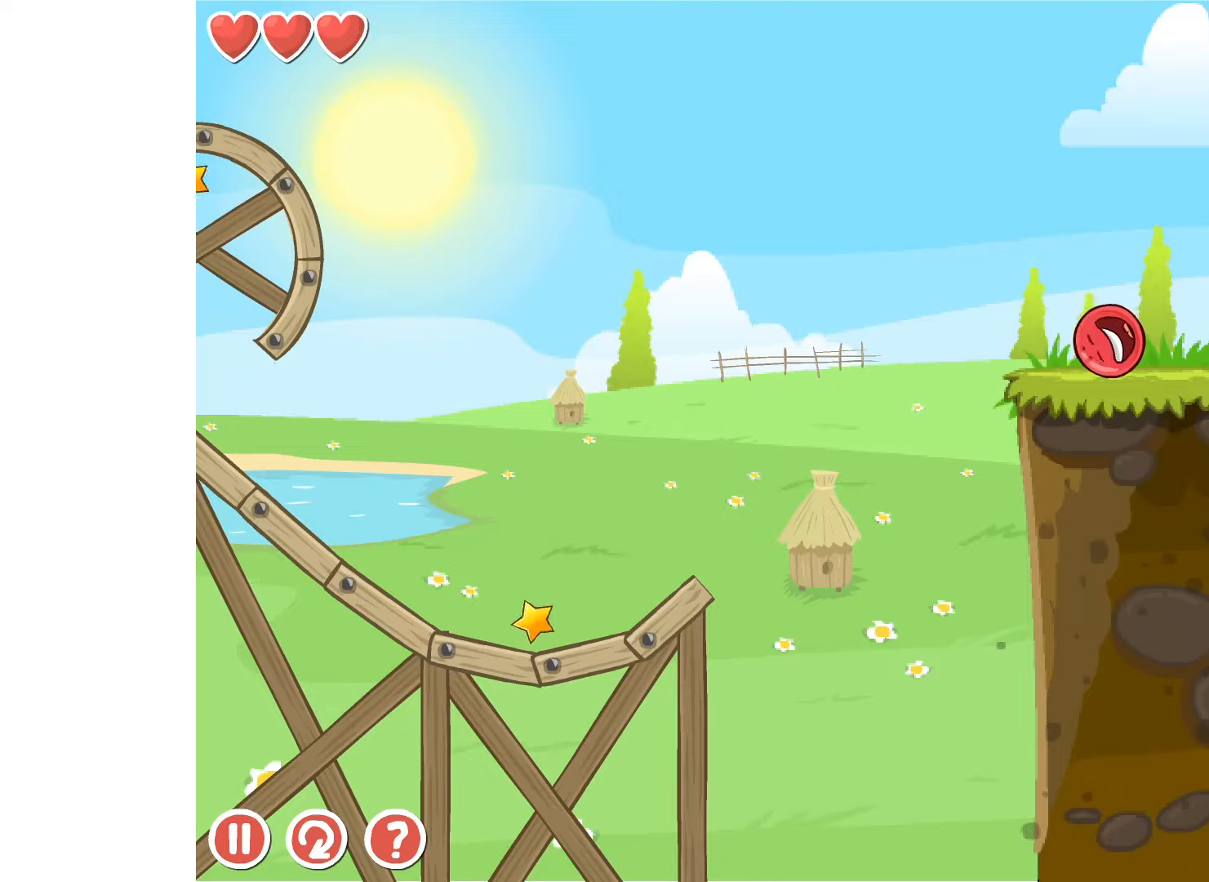
{"keys": [], "events": [[433, "left", "down"], [483, "left", "up"]]}
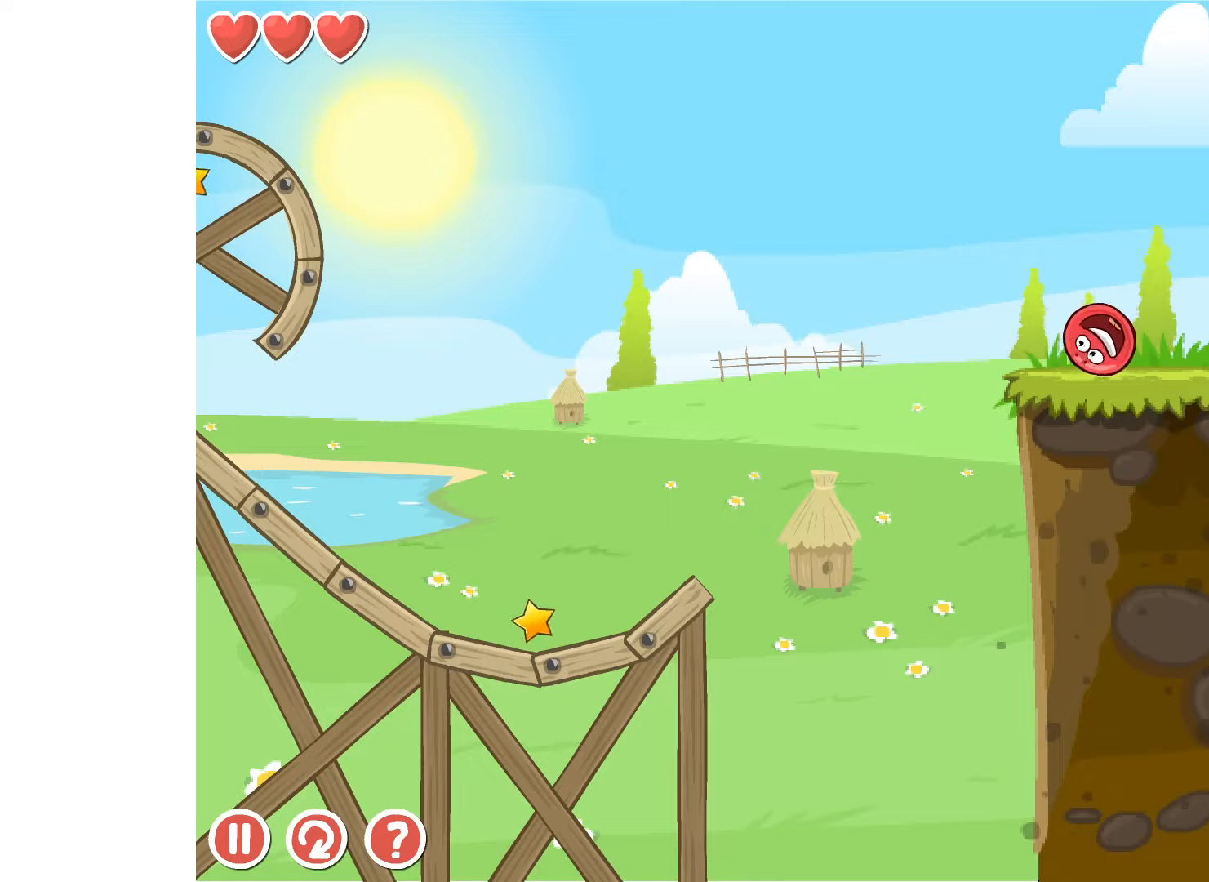
{"keys": [], "events": []}
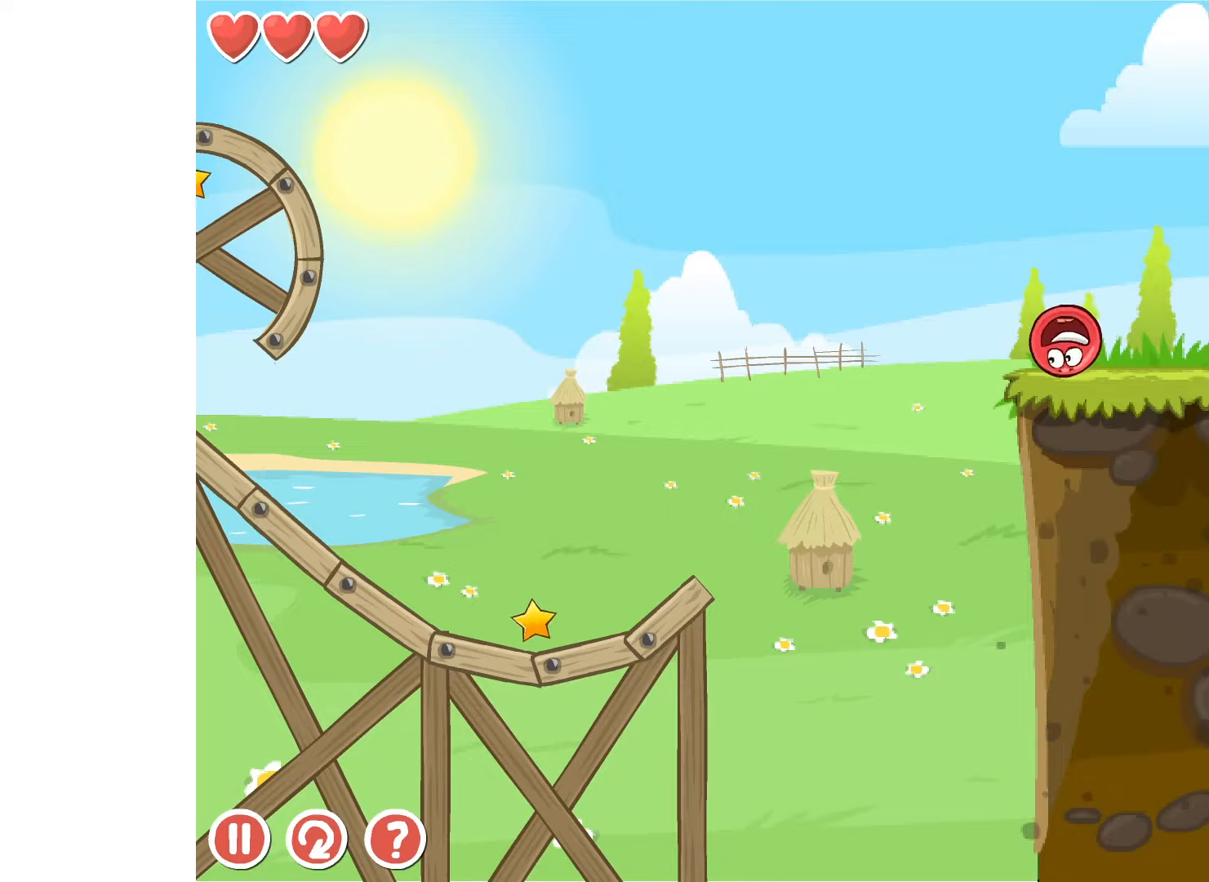
{"keys": [], "events": [[50, "right", "down"], [133, "right", "up"]]}
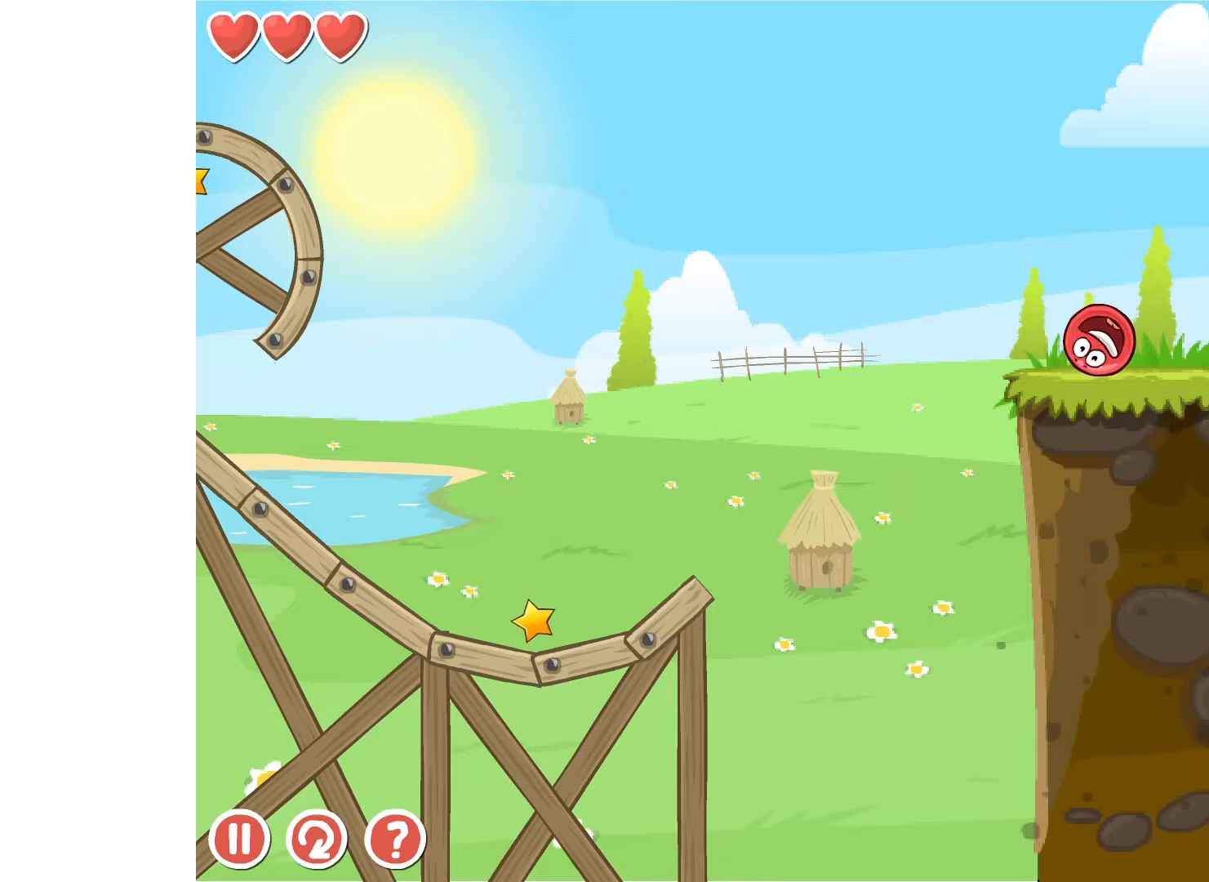
{"keys": [], "events": [[333, "right", "down"], [450, "right", "up"]]}
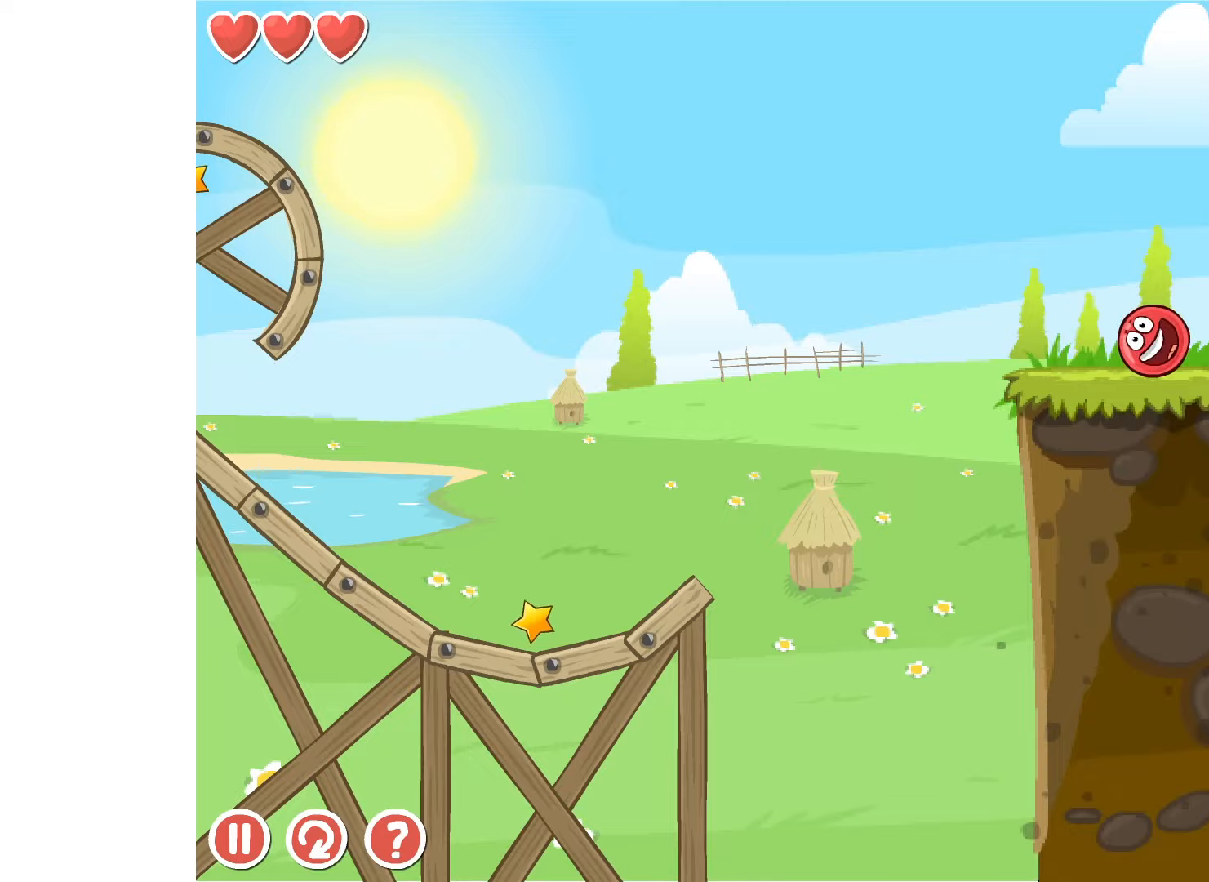
{"keys": [], "events": [[183, "left", "down"], [316, "left", "up"]]}
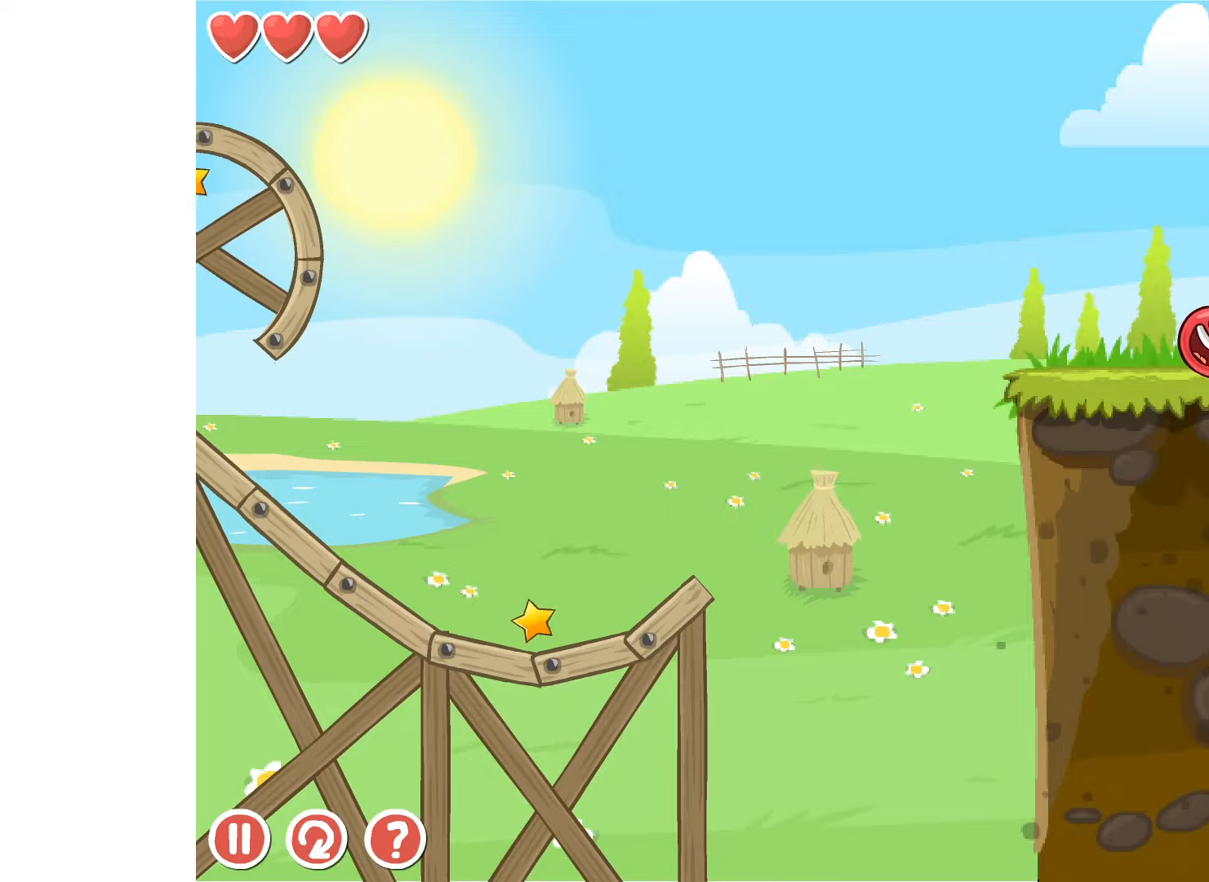
{"keys": ["left"], "events": [[250, "left", "down"]]}
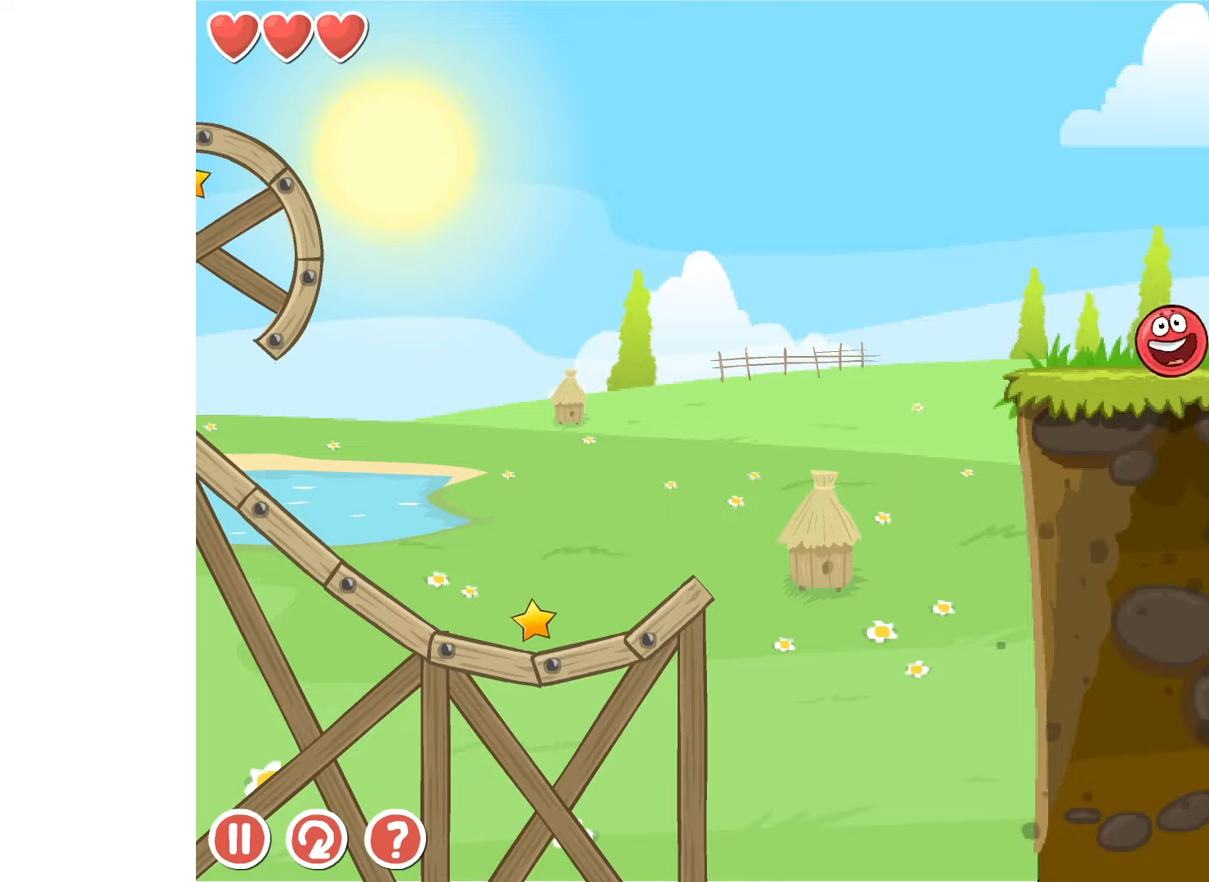
{"keys": ["left"], "events": [[250, "up", "down"], [283, "up", "up"], [383, "up", "down"], [416, "up", "up"]]}
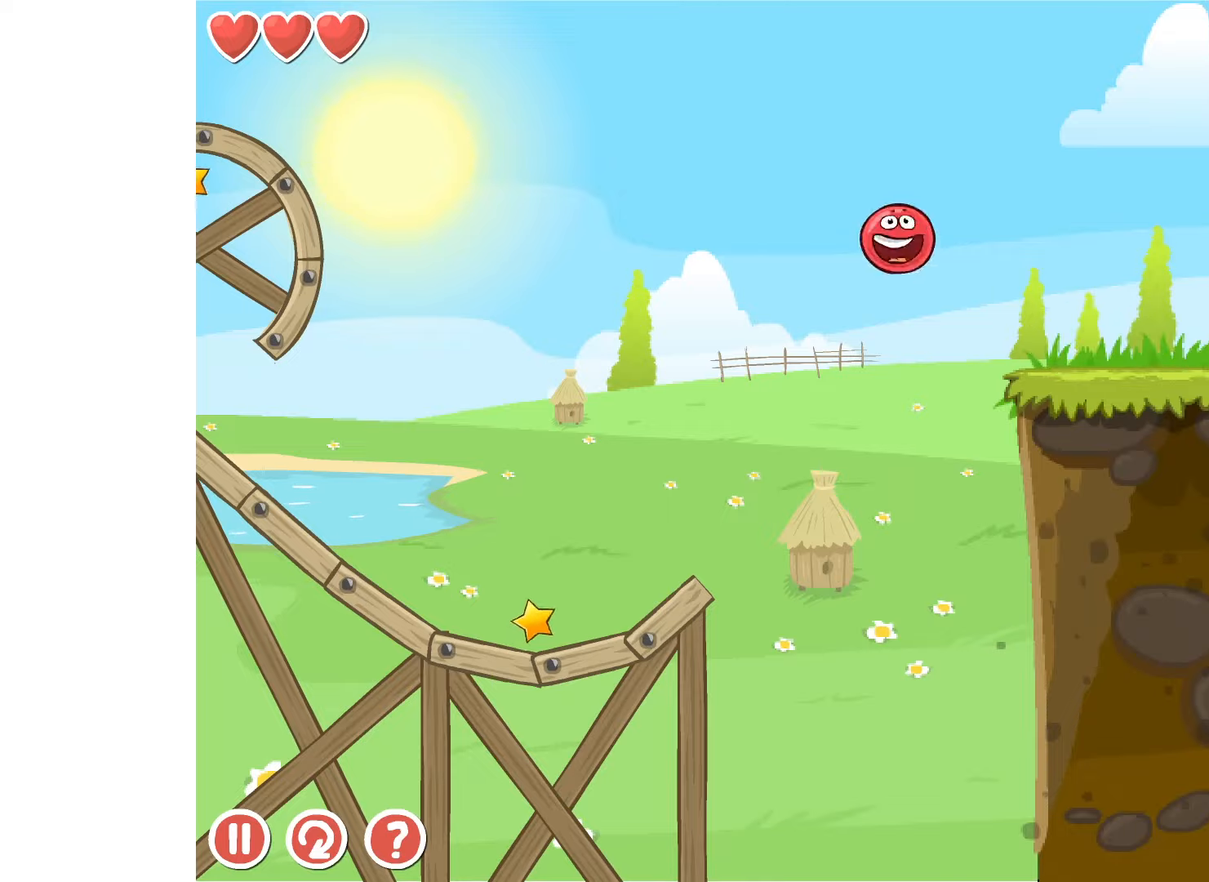
{"keys": ["left"], "events": []}
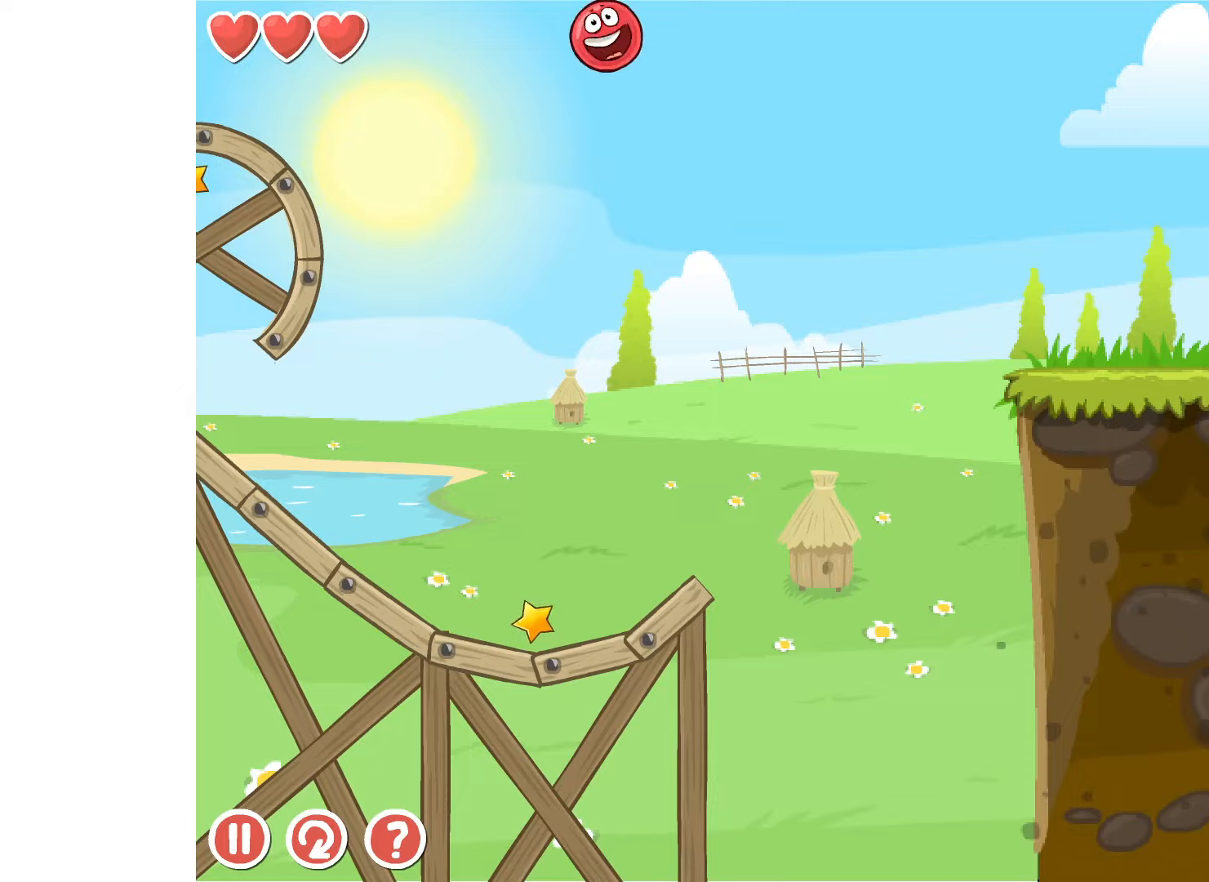
{"keys": ["left"], "events": []}
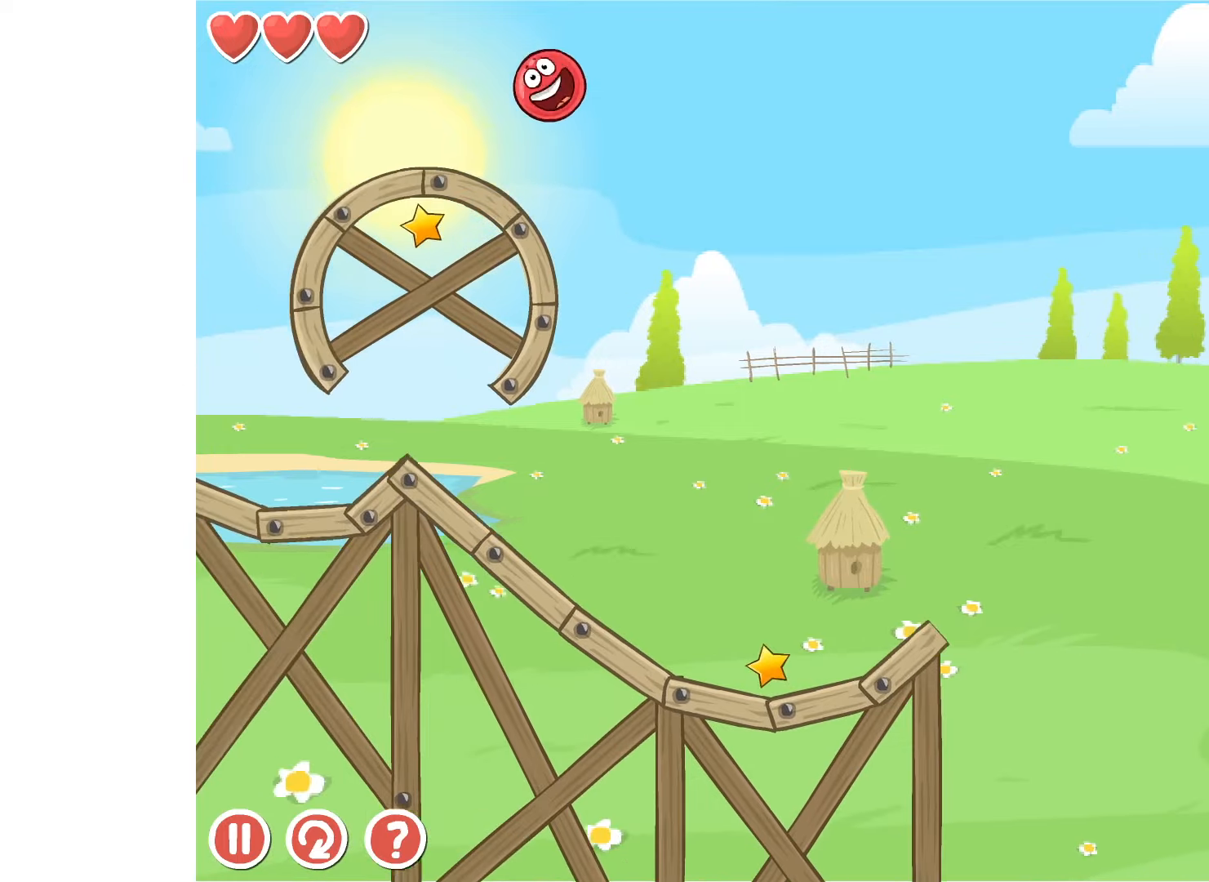
{"keys": ["right"], "events": [[117, "left", "up"], [217, "right", "down"]]}
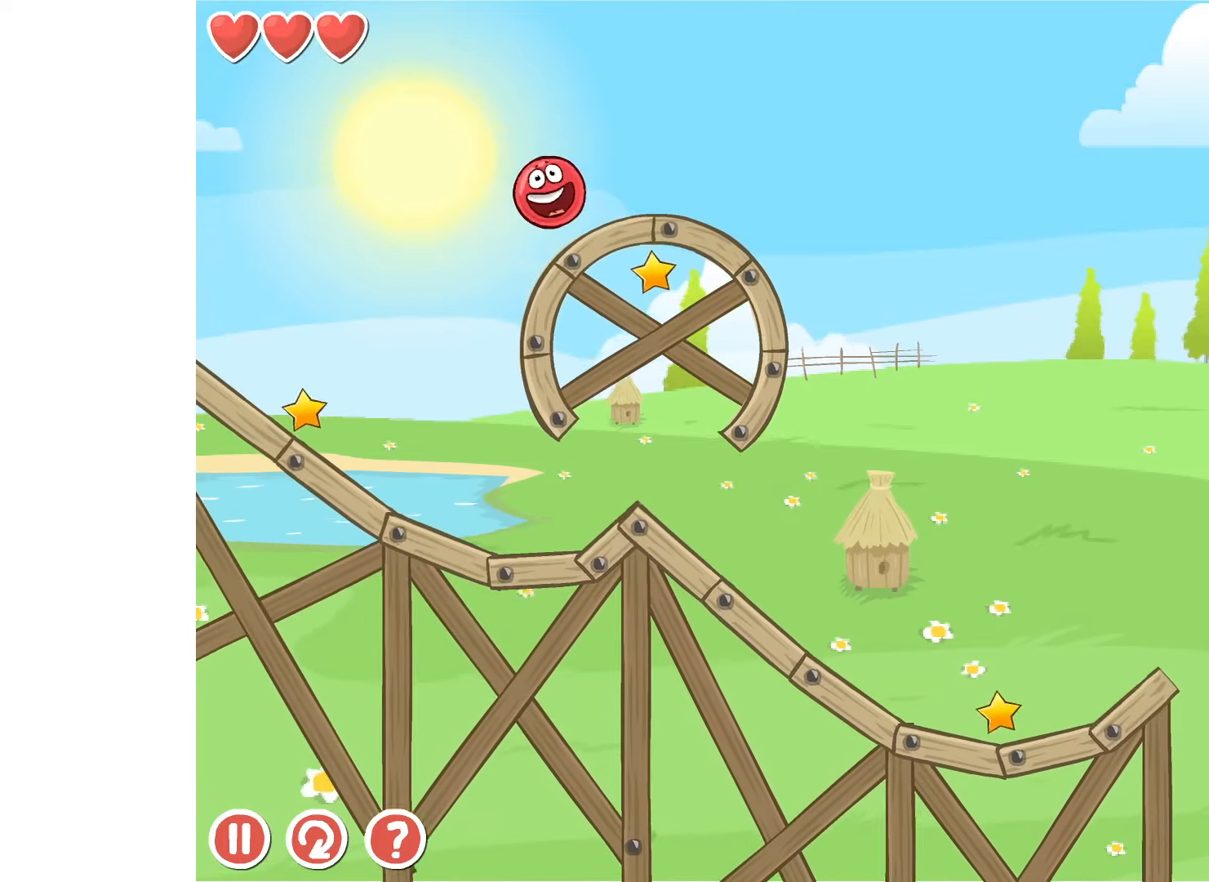
{"keys": ["right", "up"], "events": [[317, "up", "down"]]}
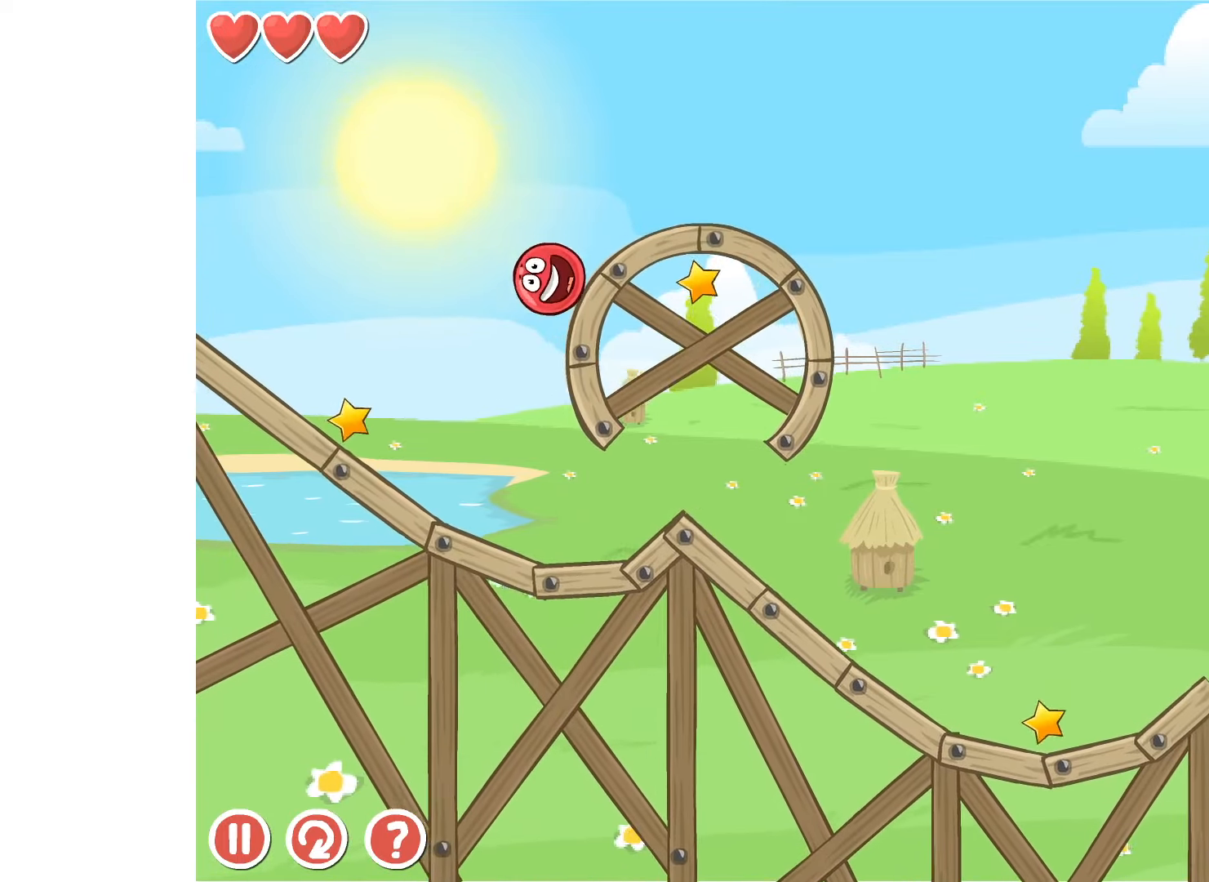
{"keys": ["right"], "events": [[100, "up", "up"], [183, "right", "up"], [350, "right", "down"]]}
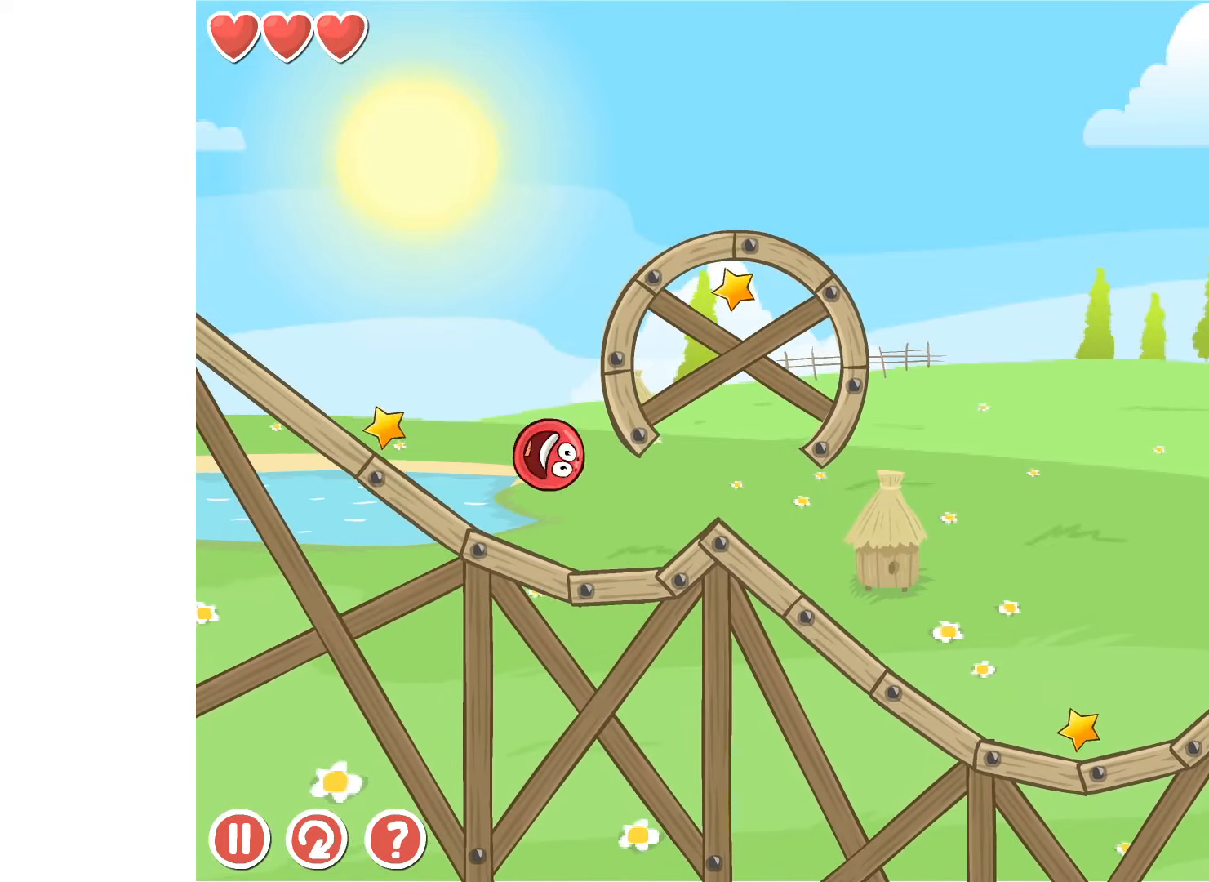
{"keys": ["left"], "events": [[300, "right", "up"], [317, "left", "down"]]}
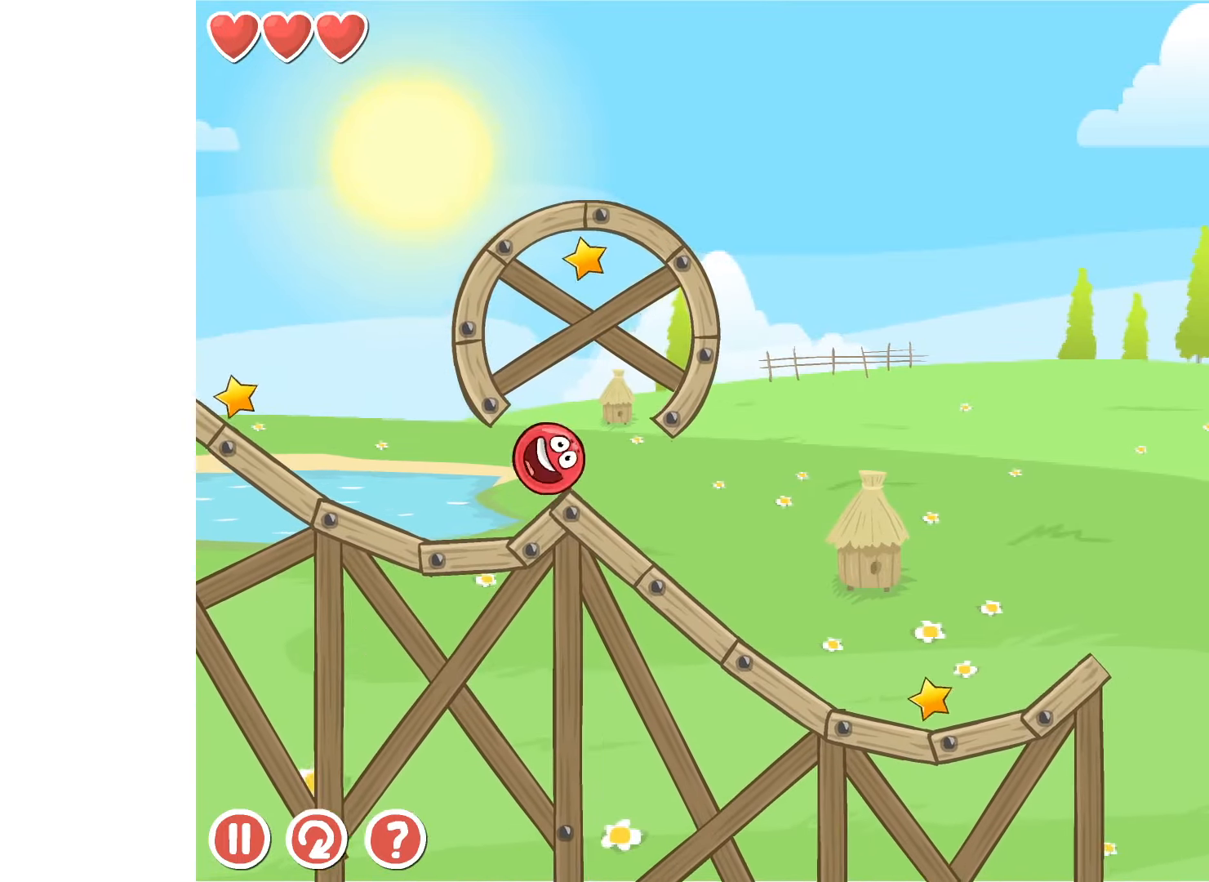
{"keys": ["right"], "events": [[33, "left", "up"], [250, "right", "down"]]}
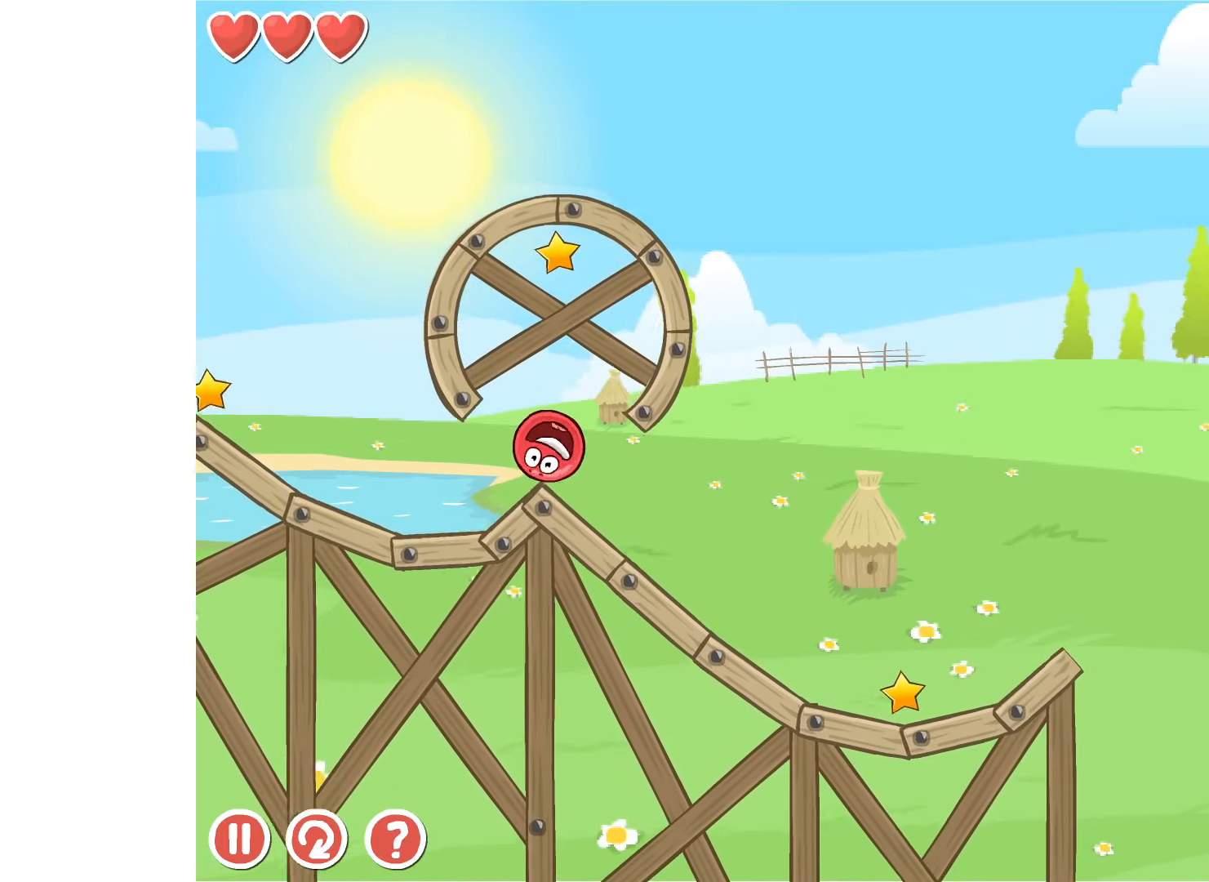
{"keys": ["right"], "events": []}
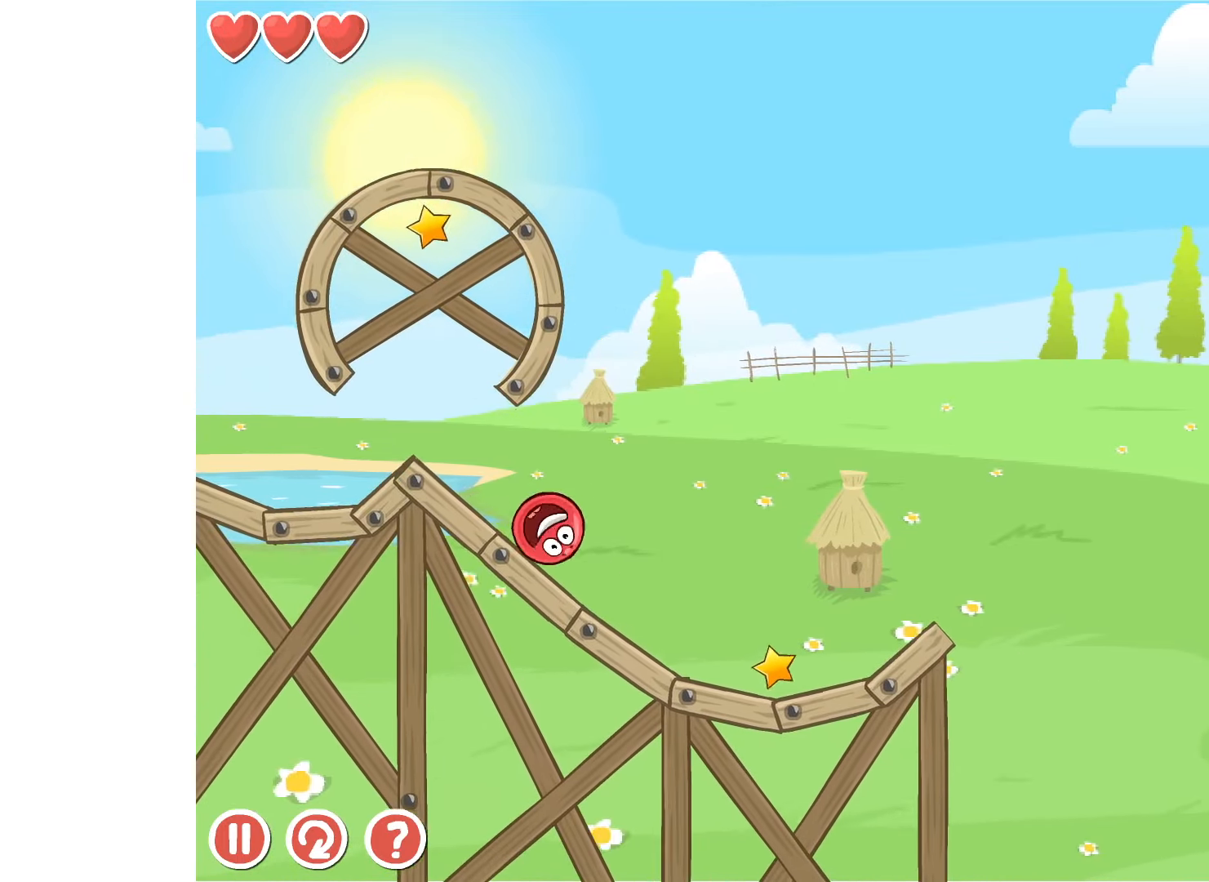
{"keys": ["right"], "events": []}
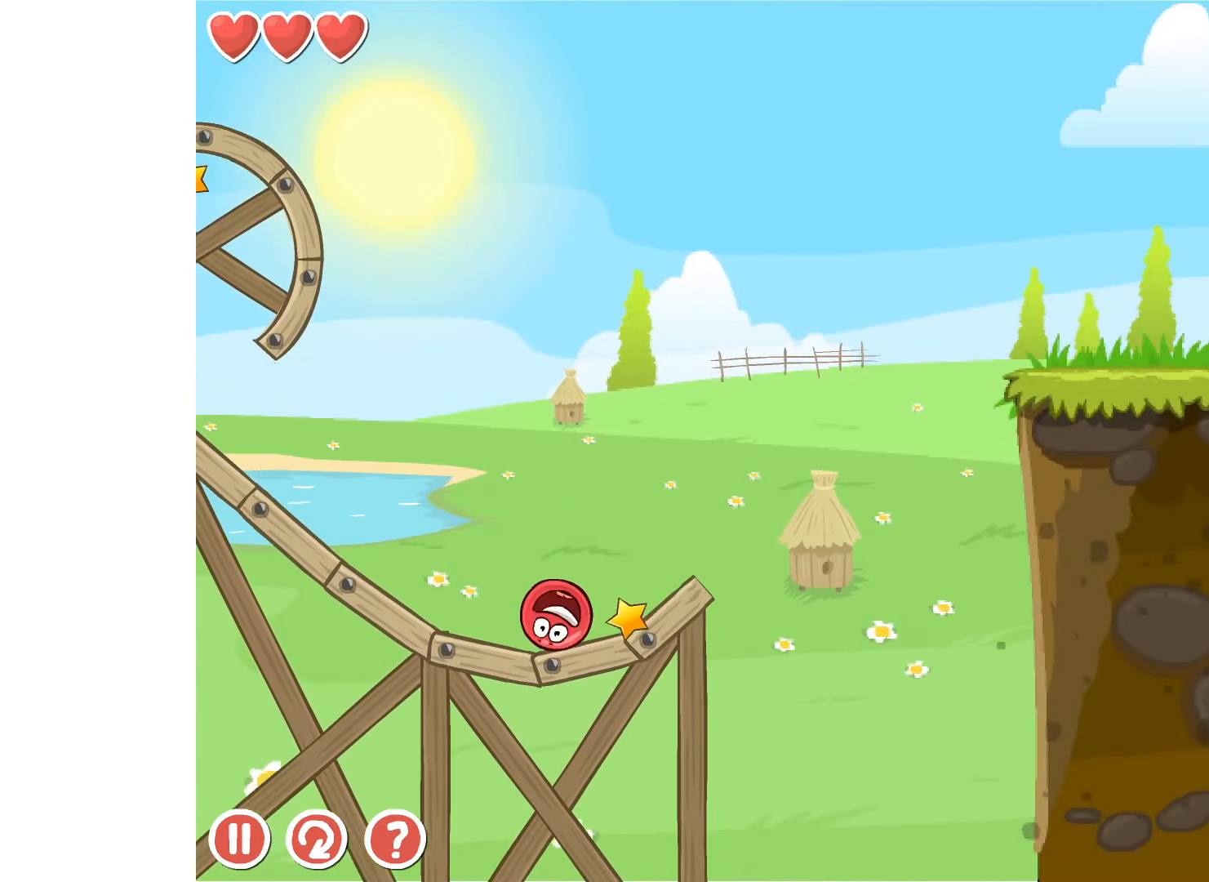
{"keys": ["right", "up"], "events": [[217, "up", "down"]]}